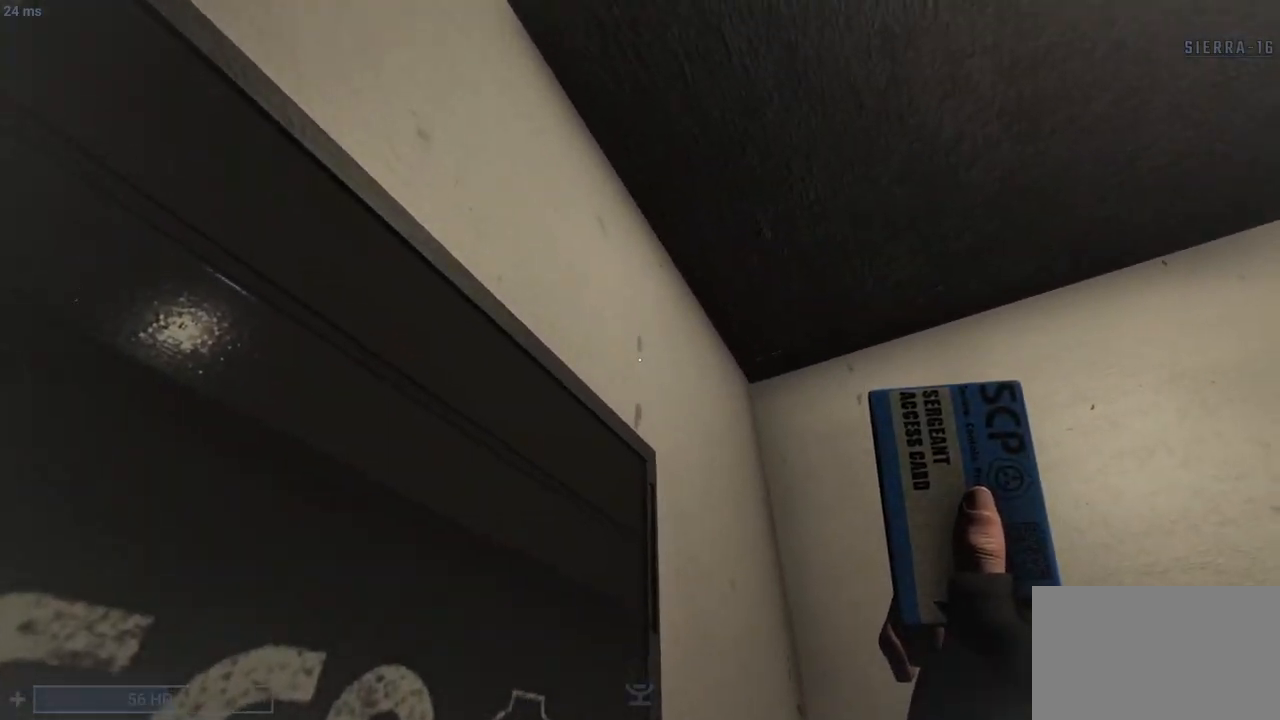
Gameplay with keyboard and mouse; each line is a JSON object with the keys and mouse buttons held at the frame after it. "events" lists presses ("down") and releases ("up") of "1", "2", "3", "4", "5", "a", "alt", "c", "caps_lock", "ctrl", "d", "e", "f", "g", "q", "r", "s", "shift", "space", "t", "tab", "v", "w", "x", "z", "mouse_left", "mouse_wheel" and "mouse_right" between this image and that frame as [ms after this image, input, new state], when the widget could be followed in between. "mouse_left", "mouse_wheel", "mouse_right" = the "left", "wheel", "right" buttons of the "mouse" list. No other keys are recorded. "wheel" means that the mouse wheel is clicked or scrolled. Not read: mouse_move.
{"keys": ["q"], "mouse": [], "events": [[17, "1", "down"], [150, "1", "up"]]}
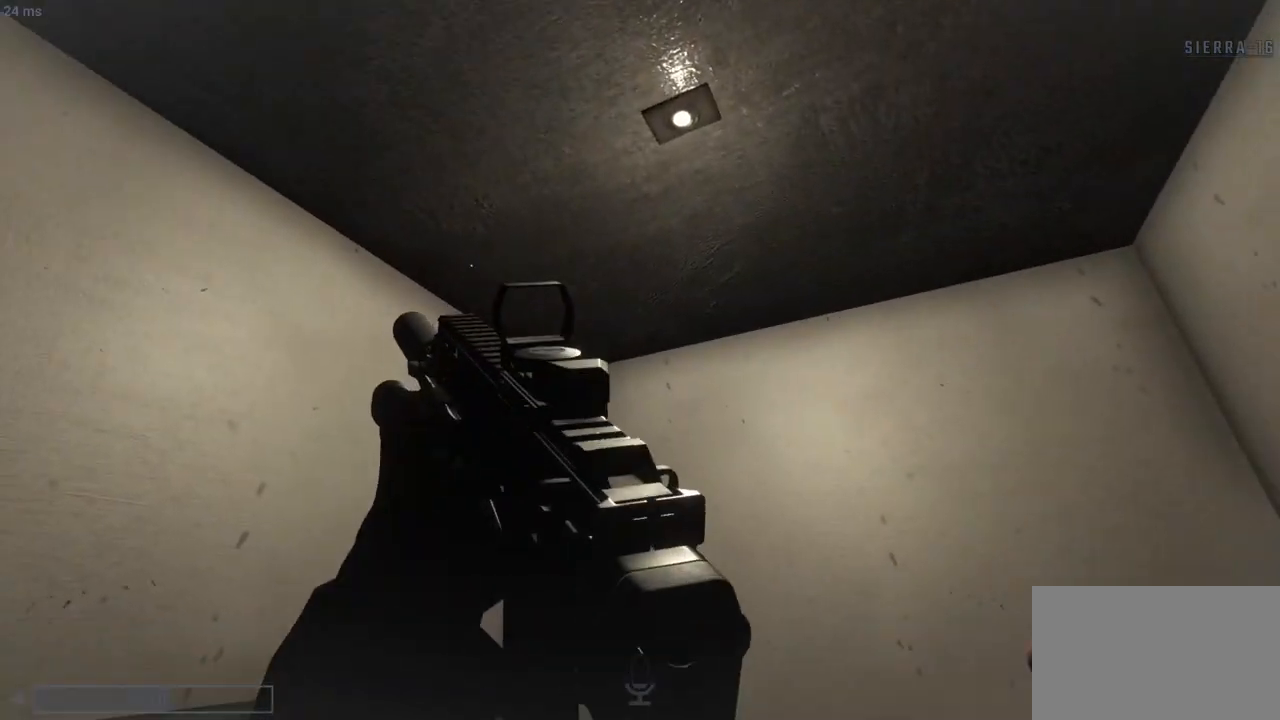
{"keys": ["q"], "mouse": [], "events": []}
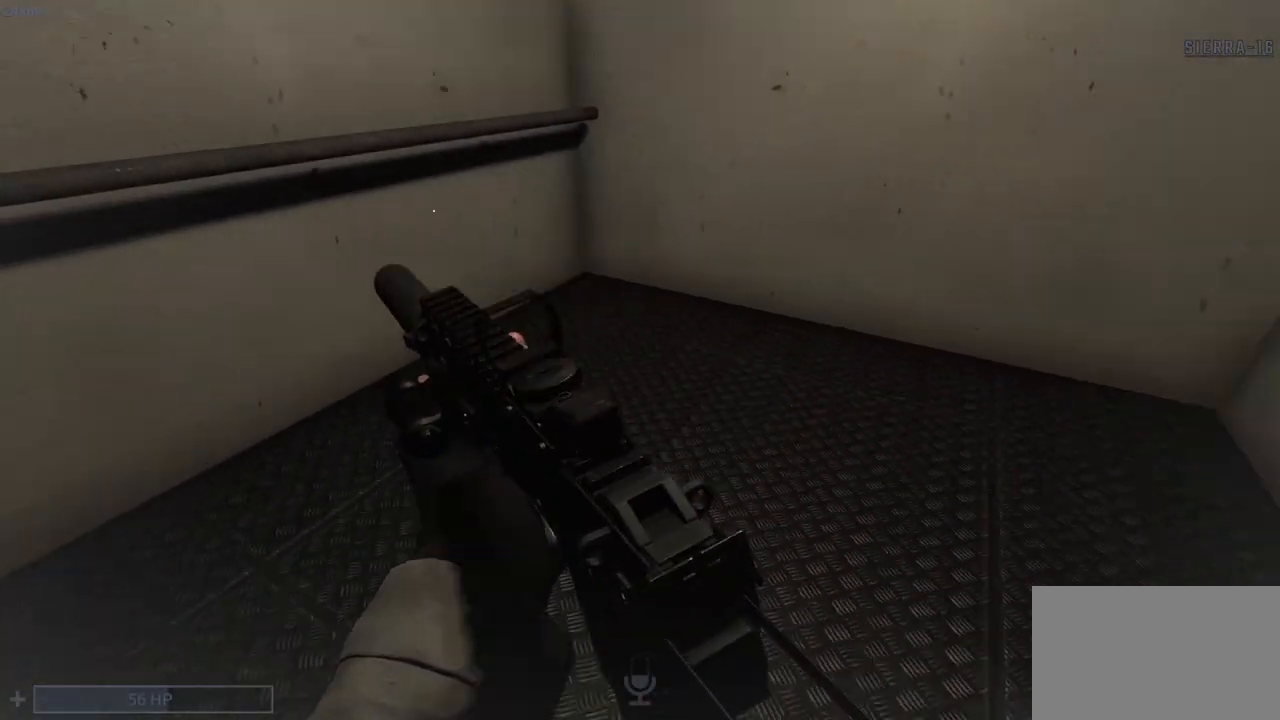
{"keys": ["q"], "mouse": [], "events": []}
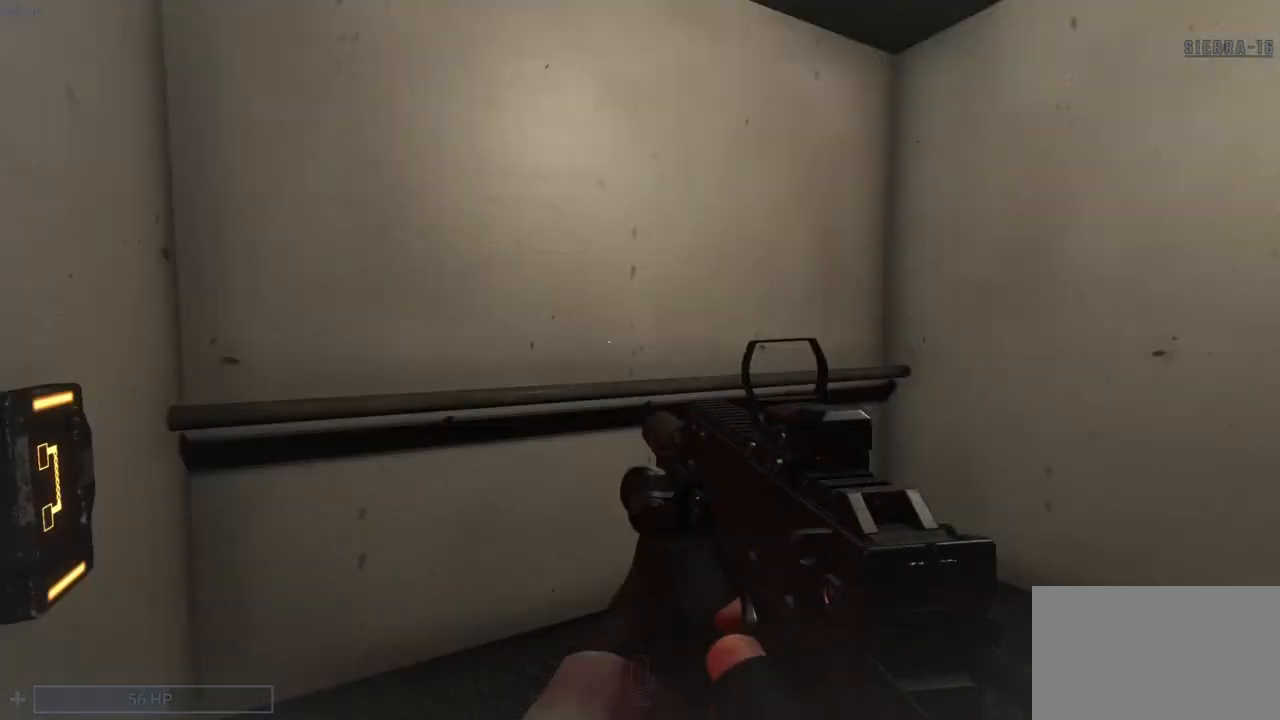
{"keys": ["q", "r"], "mouse": [], "events": [[250, "r", "down"], [350, "r", "up"], [433, "r", "down"]]}
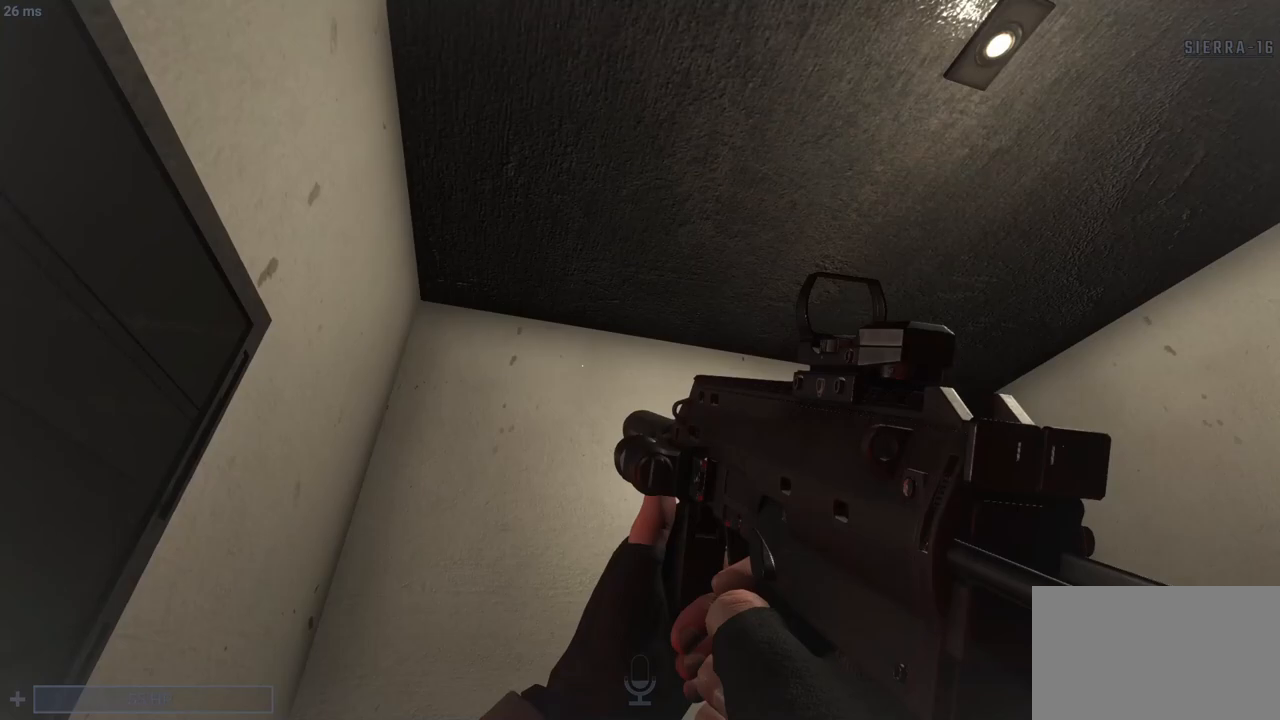
{"keys": ["q"], "mouse": [], "events": [[33, "r", "up"], [117, "r", "down"], [267, "r", "up"]]}
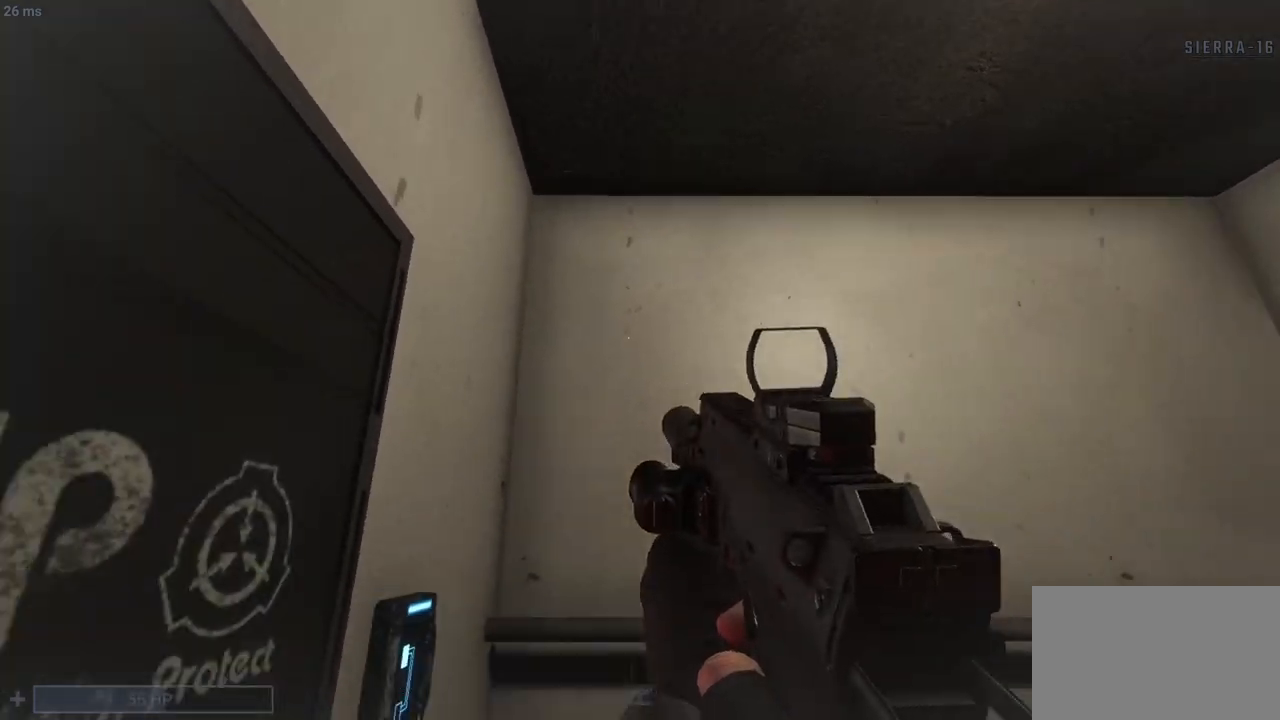
{"keys": ["q", "w"], "mouse": [], "events": [[417, "w", "down"]]}
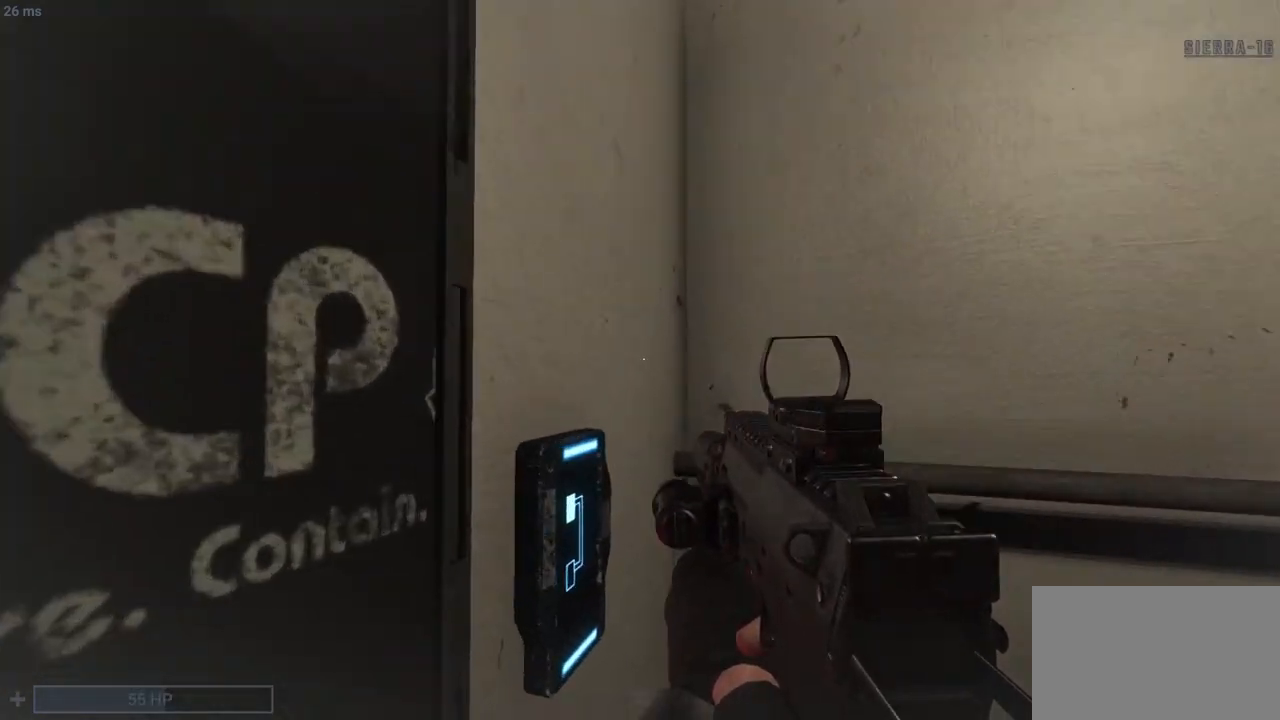
{"keys": ["q"], "mouse": [], "events": [[100, "w", "up"]]}
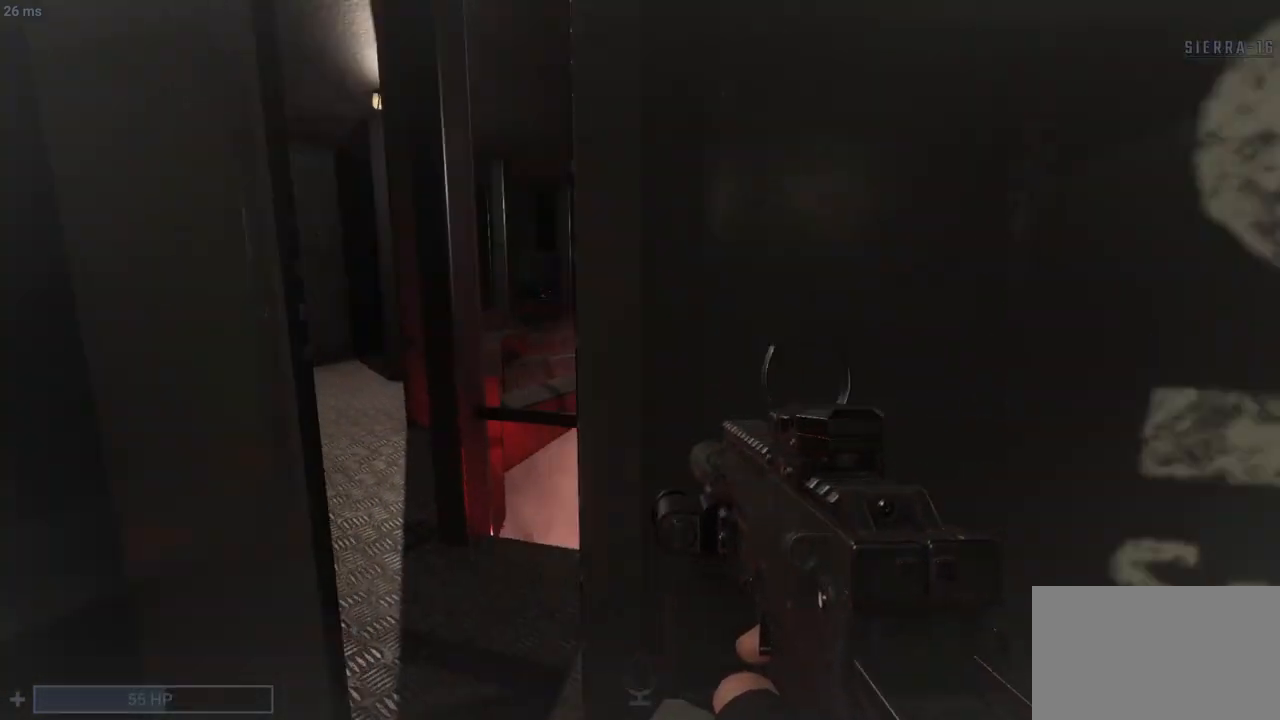
{"keys": ["d", "q", "w"], "mouse": [], "events": [[300, "w", "down"], [400, "d", "down"]]}
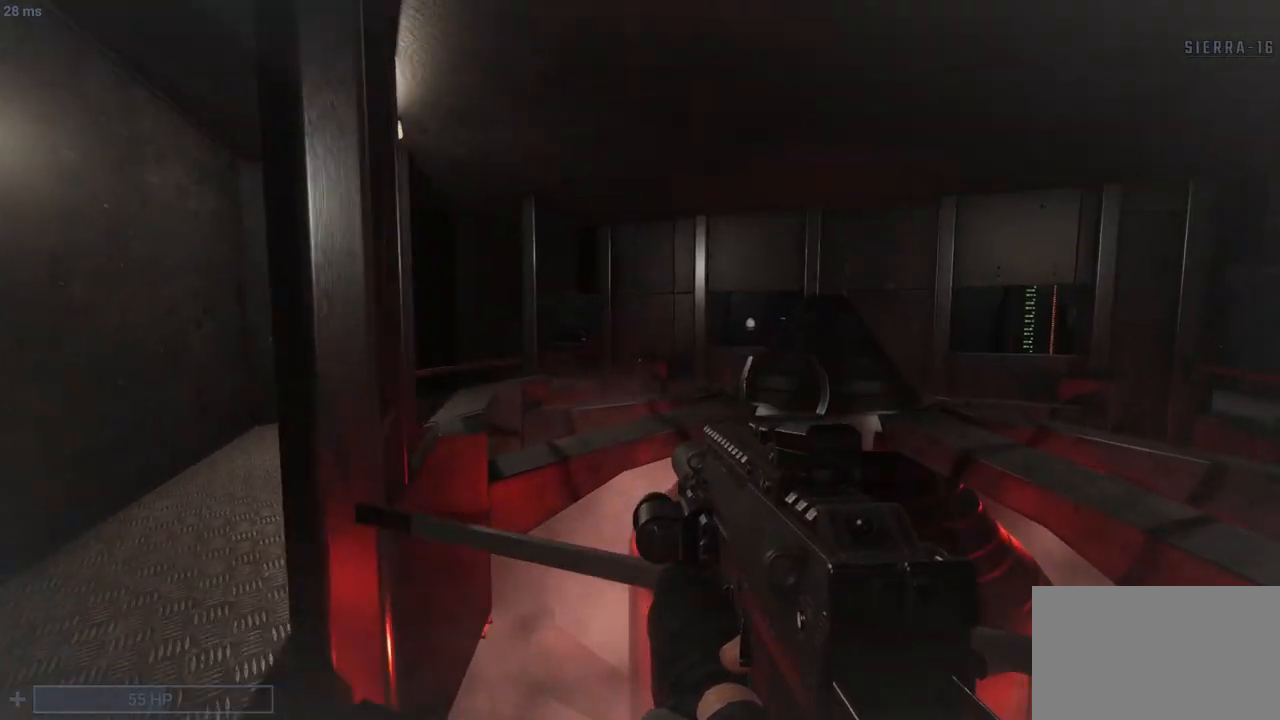
{"keys": ["q", "shift", "w"], "mouse": [], "events": [[83, "w", "up"], [233, "w", "down"], [333, "d", "up"], [333, "shift", "down"]]}
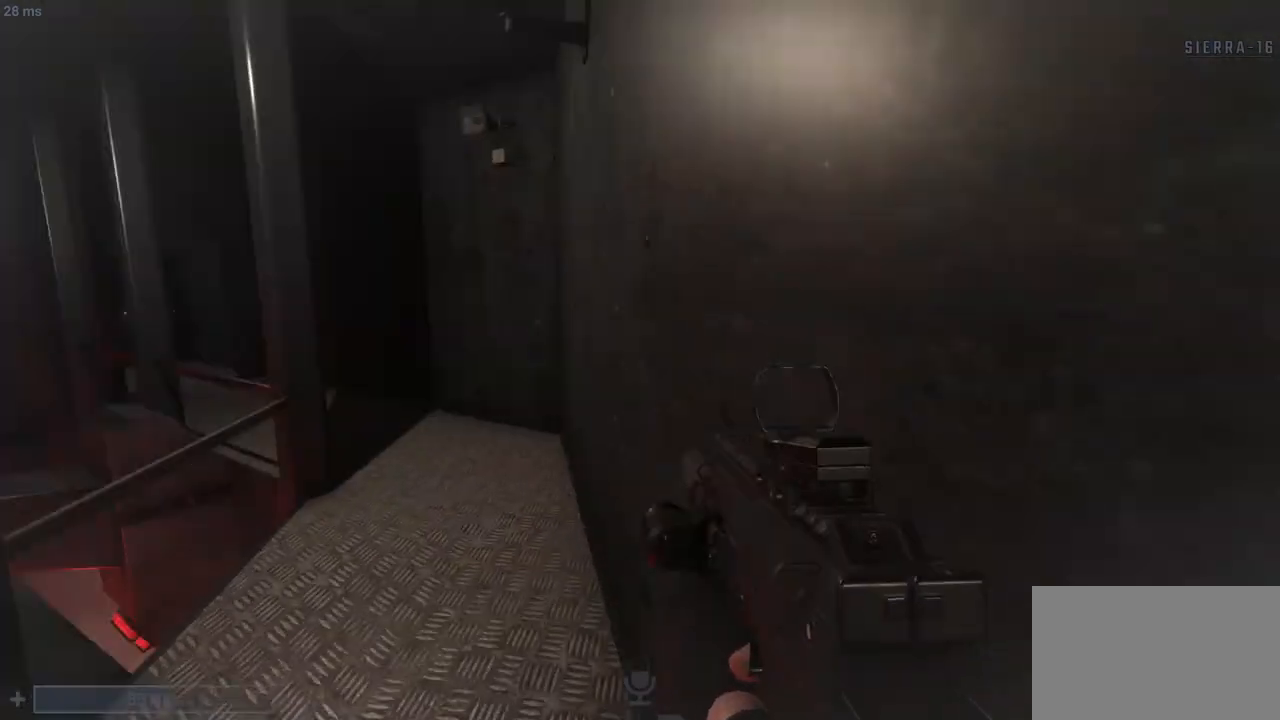
{"keys": ["q", "shift", "w"], "mouse": [], "events": [[17, "space", "down"], [150, "space", "up"]]}
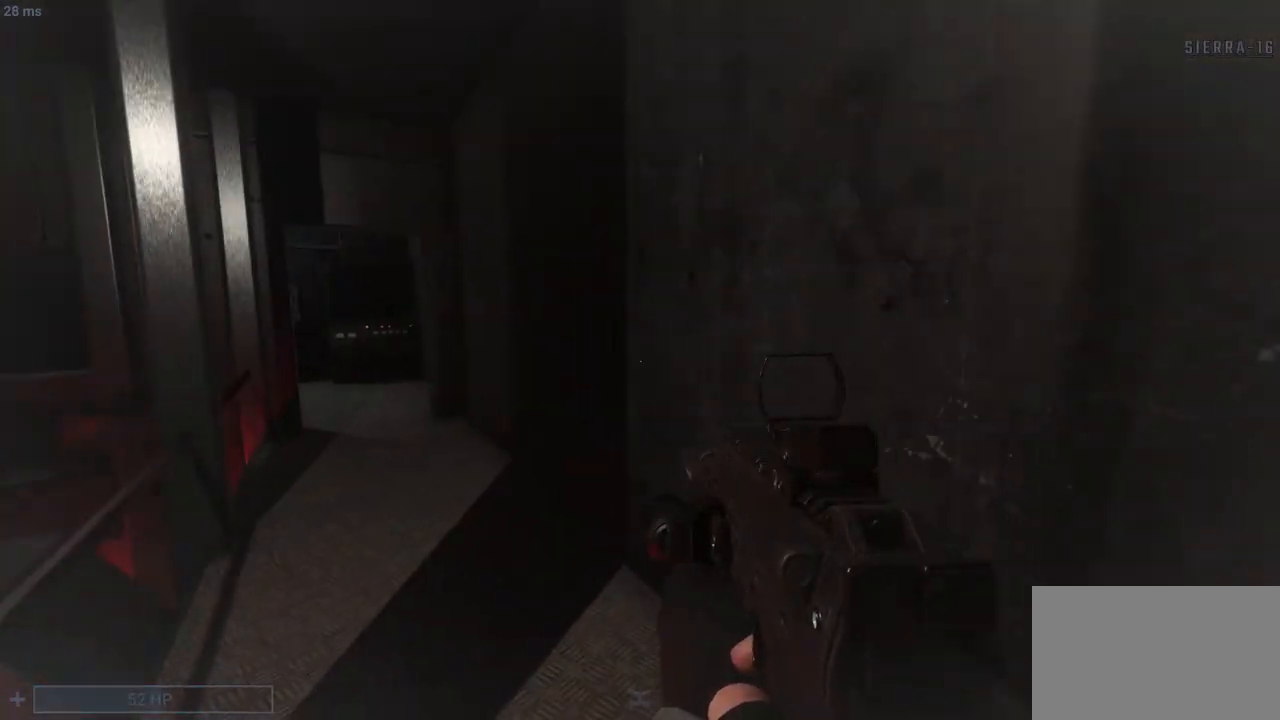
{"keys": ["q", "shift", "w"], "mouse": [], "events": [[33, "ctrl", "down"], [350, "ctrl", "up"]]}
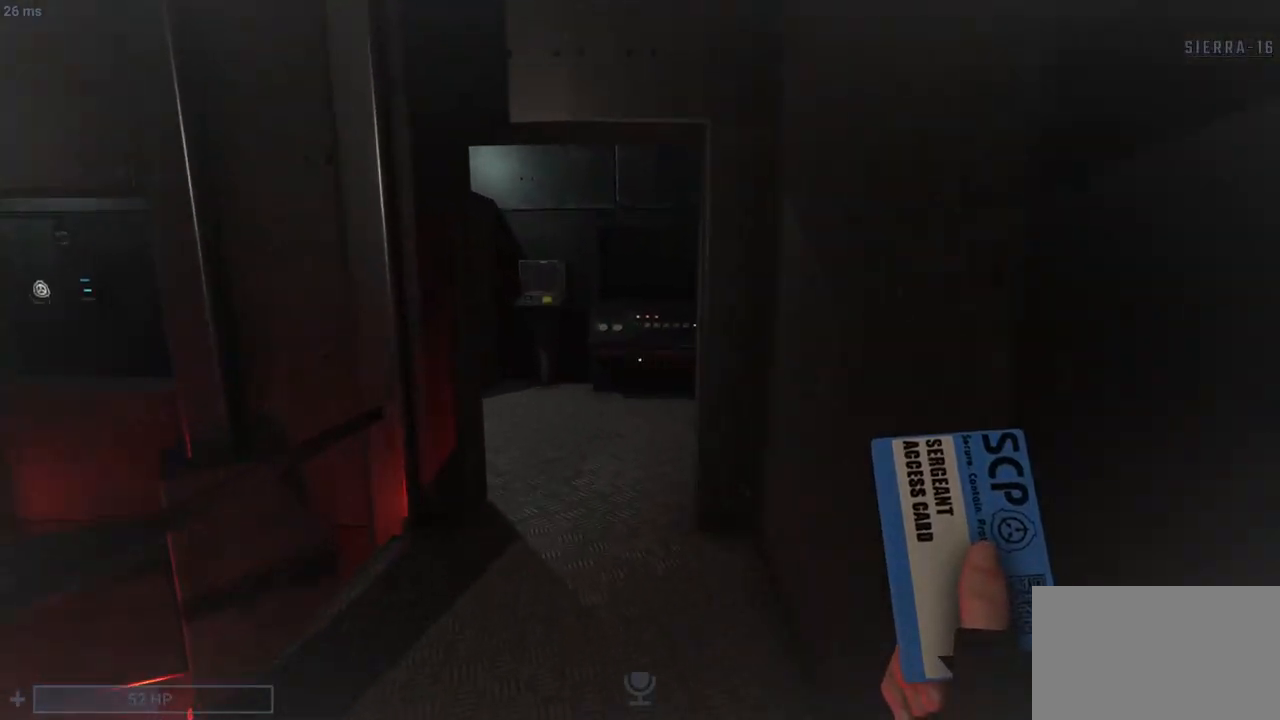
{"keys": ["q", "shift", "w"], "mouse": [], "events": []}
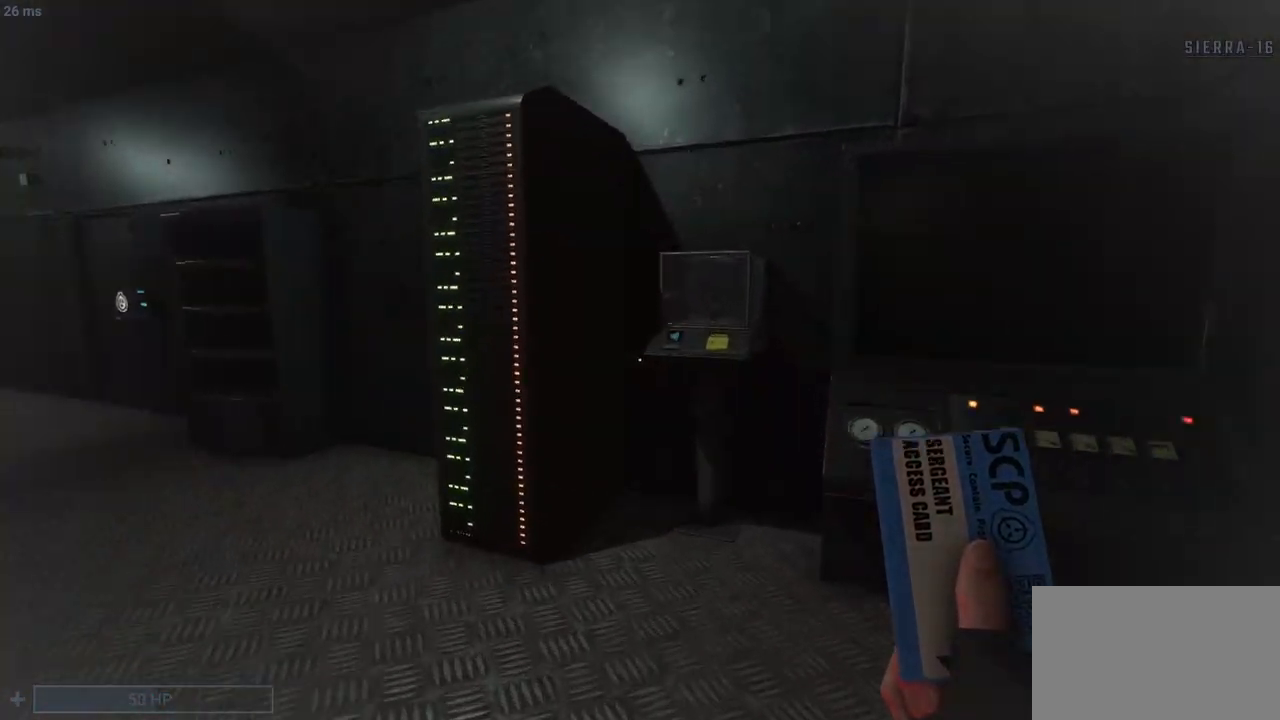
{"keys": ["e", "q"], "mouse": [], "events": [[200, "shift", "up"], [300, "e", "down"], [350, "w", "up"], [383, "e", "up"], [483, "e", "down"]]}
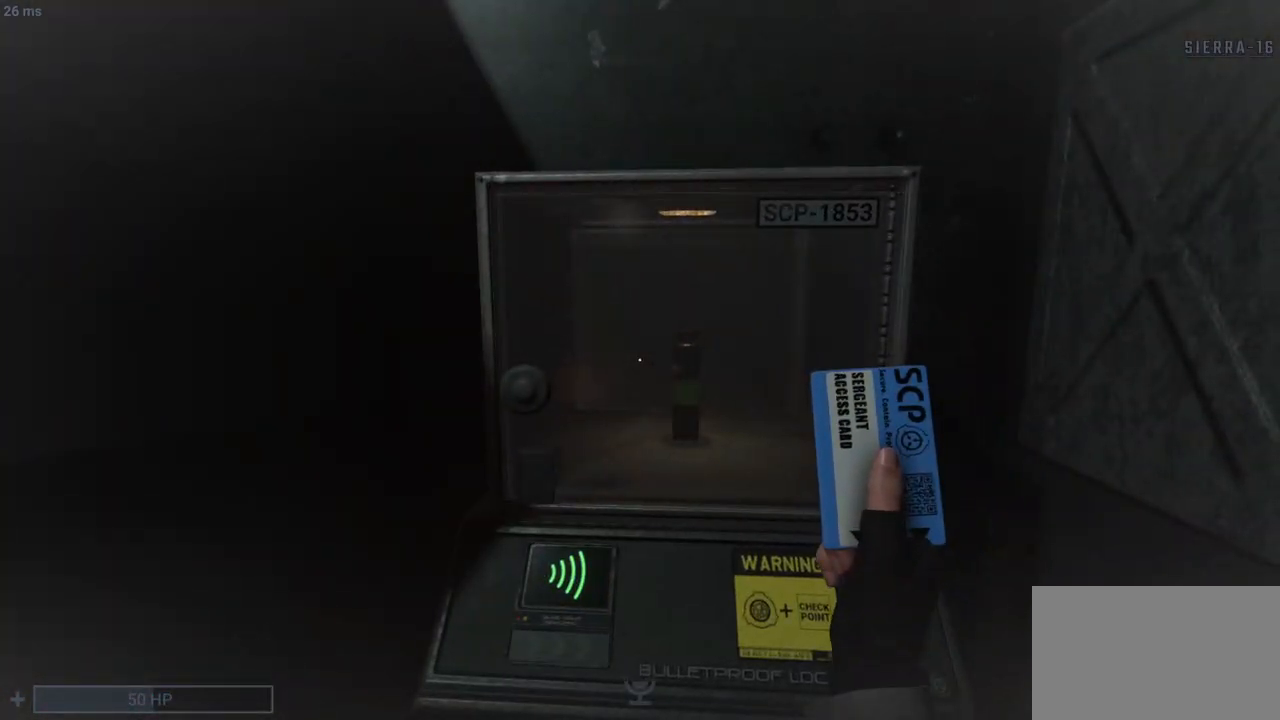
{"keys": ["q"], "mouse": [], "events": [[33, "e", "up"]]}
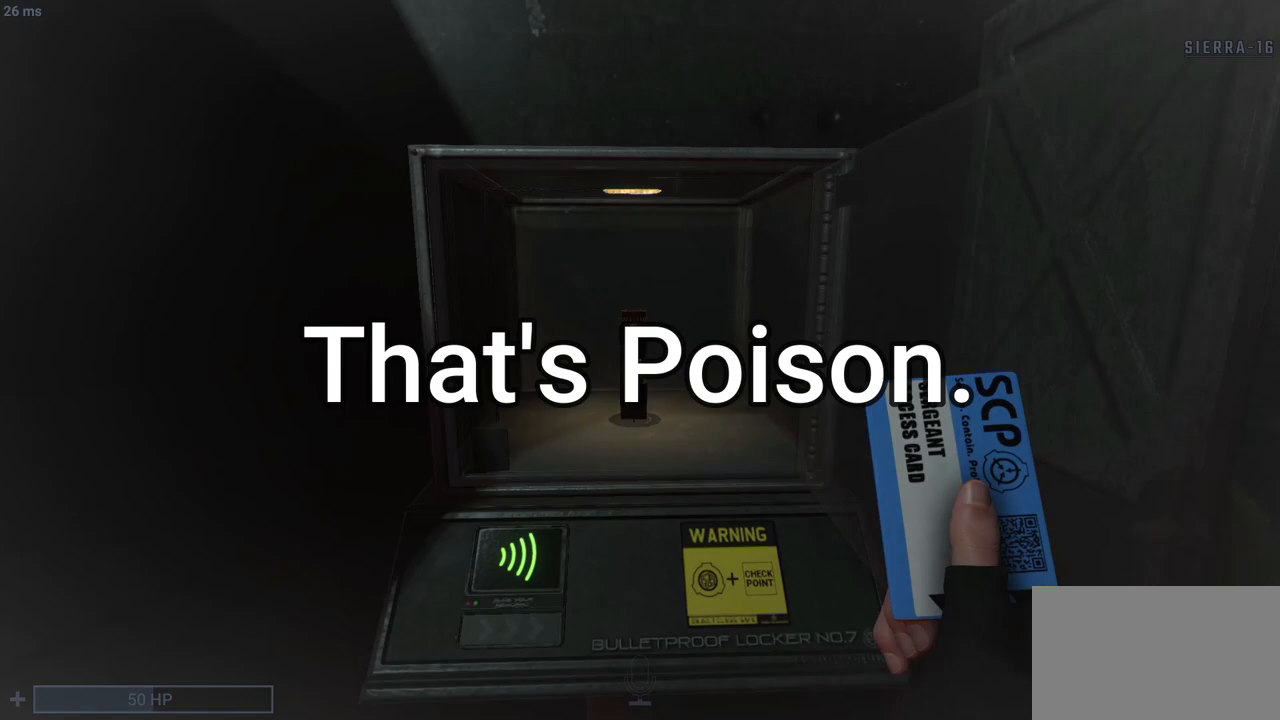
{"keys": ["q"], "mouse": [], "events": [[133, "w", "down"], [183, "w", "up"], [467, "w", "down"], [483, "w", "up"]]}
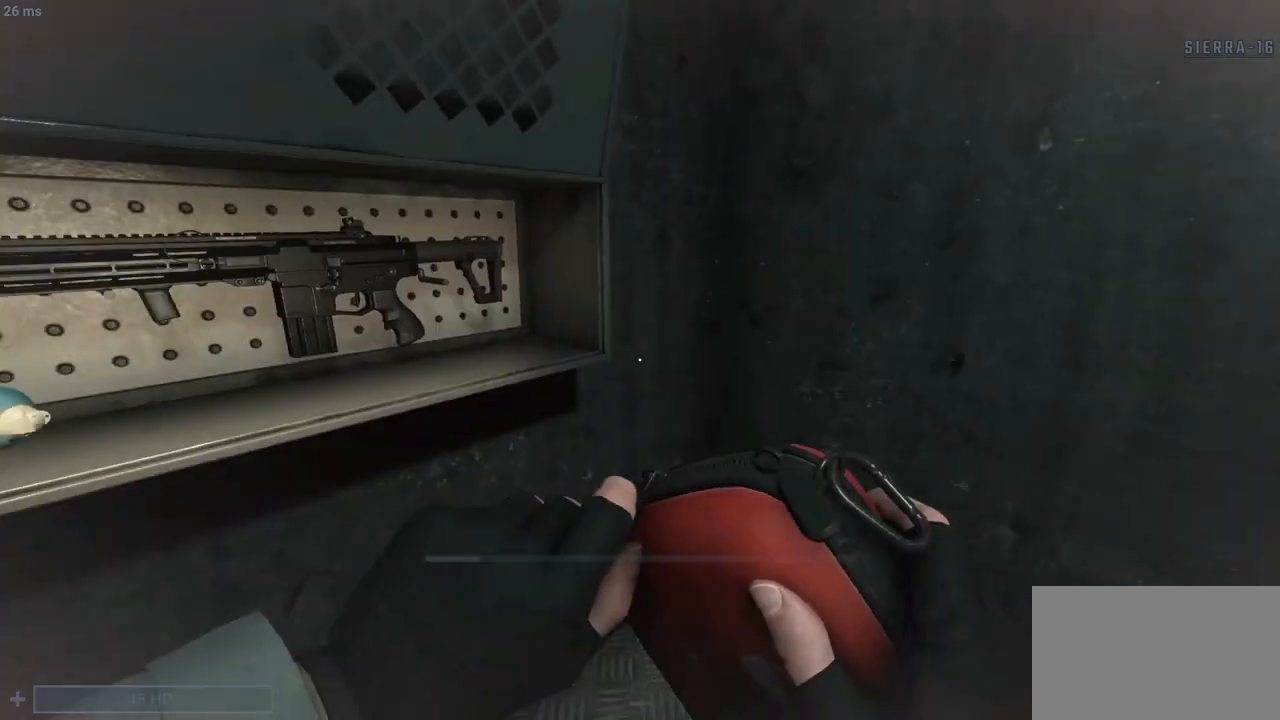
{"keys": ["q"], "mouse": [], "events": []}
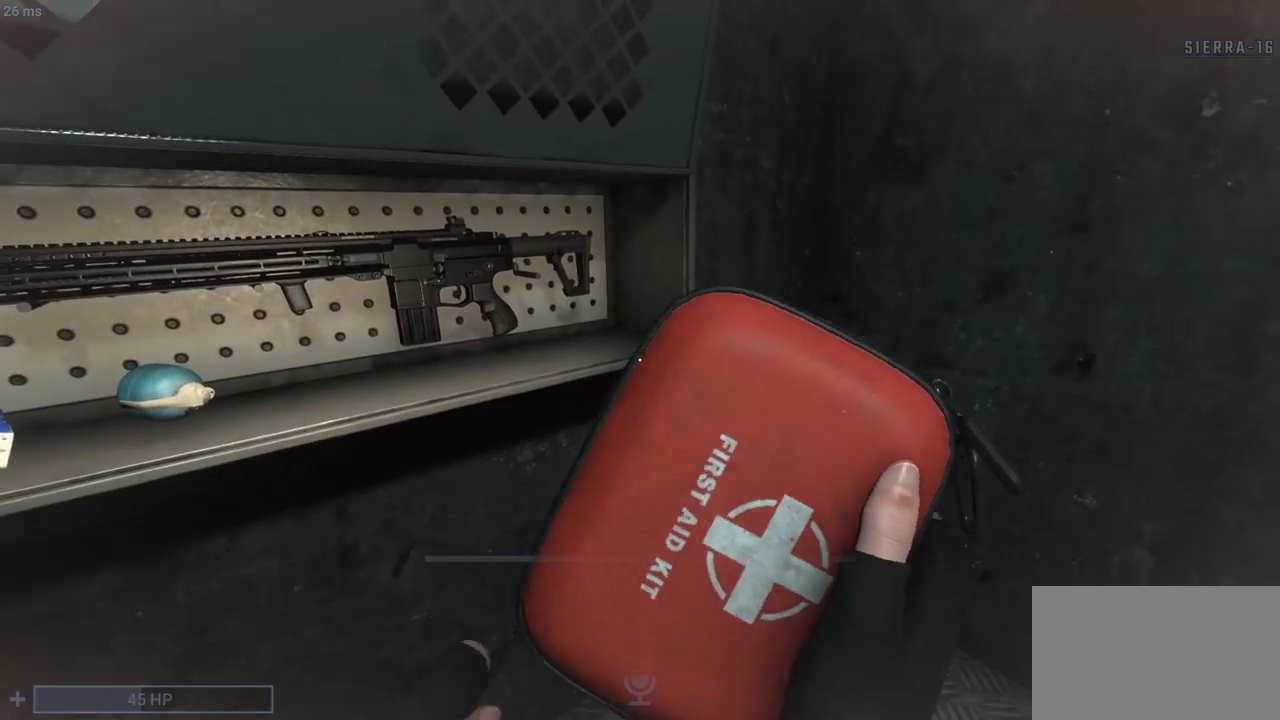
{"keys": ["q"], "mouse": [], "events": []}
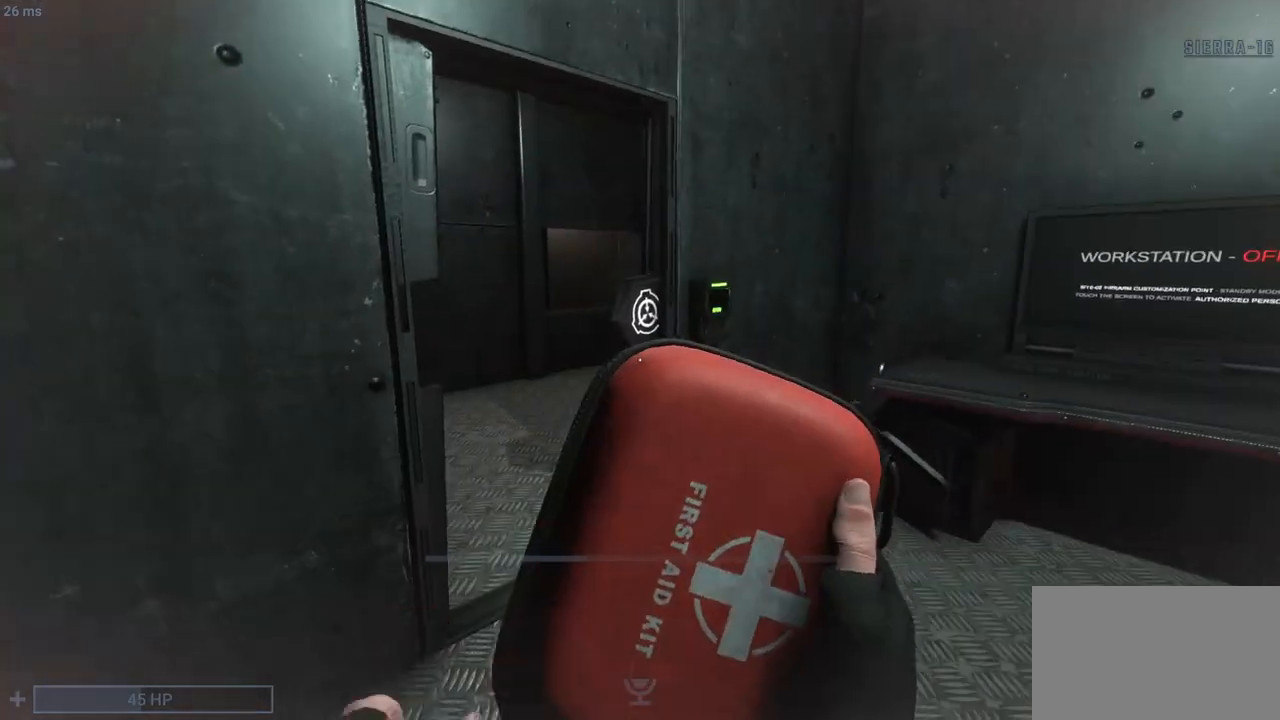
{"keys": ["q"], "mouse": [], "events": []}
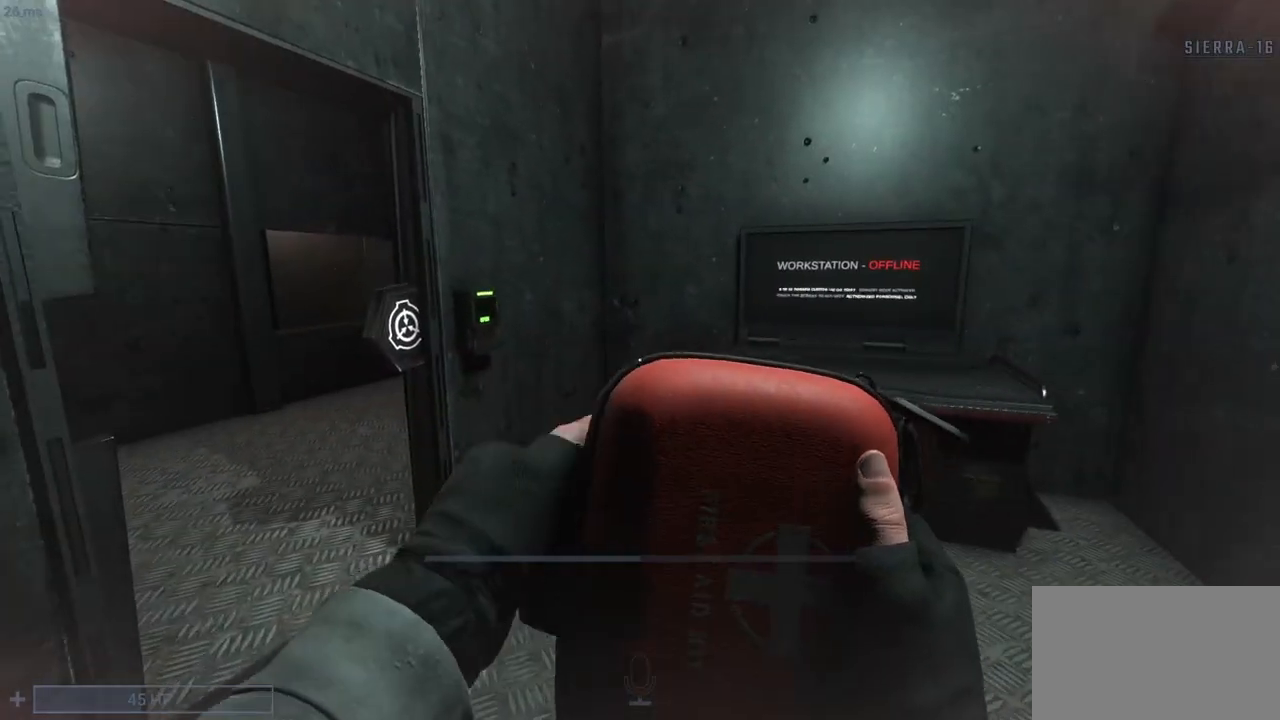
{"keys": ["q"], "mouse": [], "events": []}
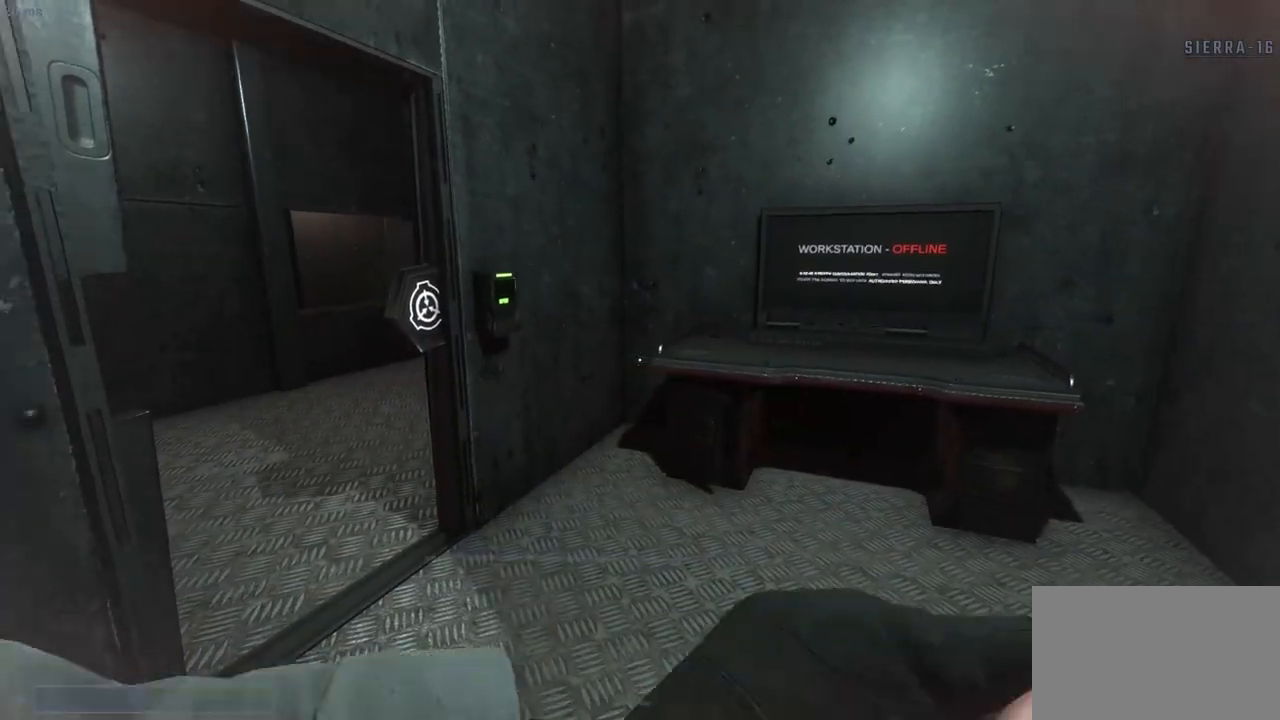
{"keys": ["q"], "mouse": [], "events": []}
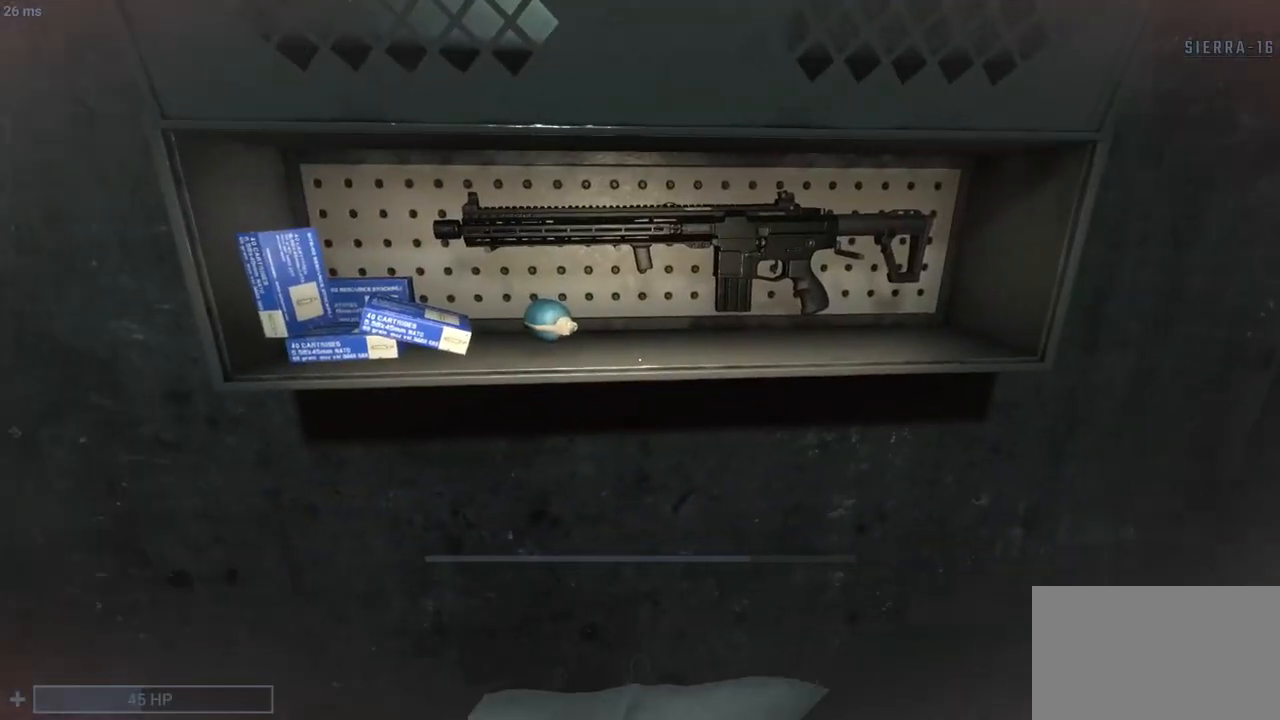
{"keys": ["q"], "mouse": [], "events": []}
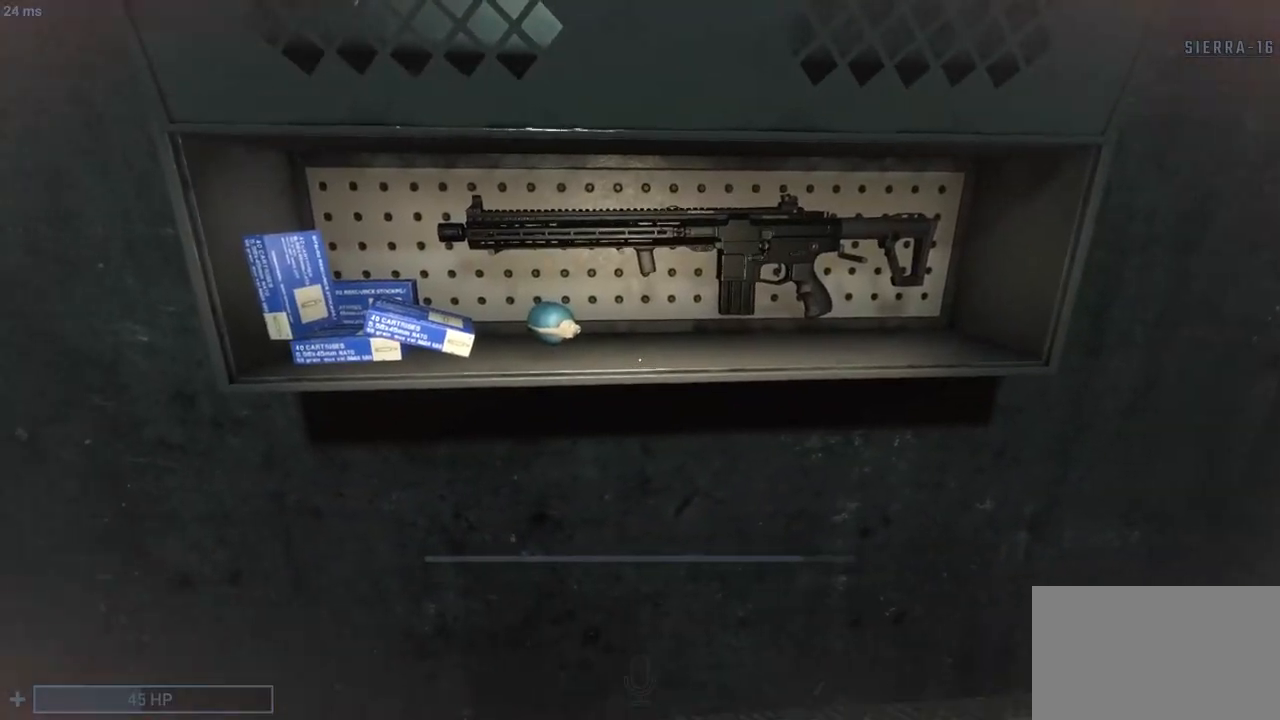
{"keys": ["q"], "mouse": [], "events": []}
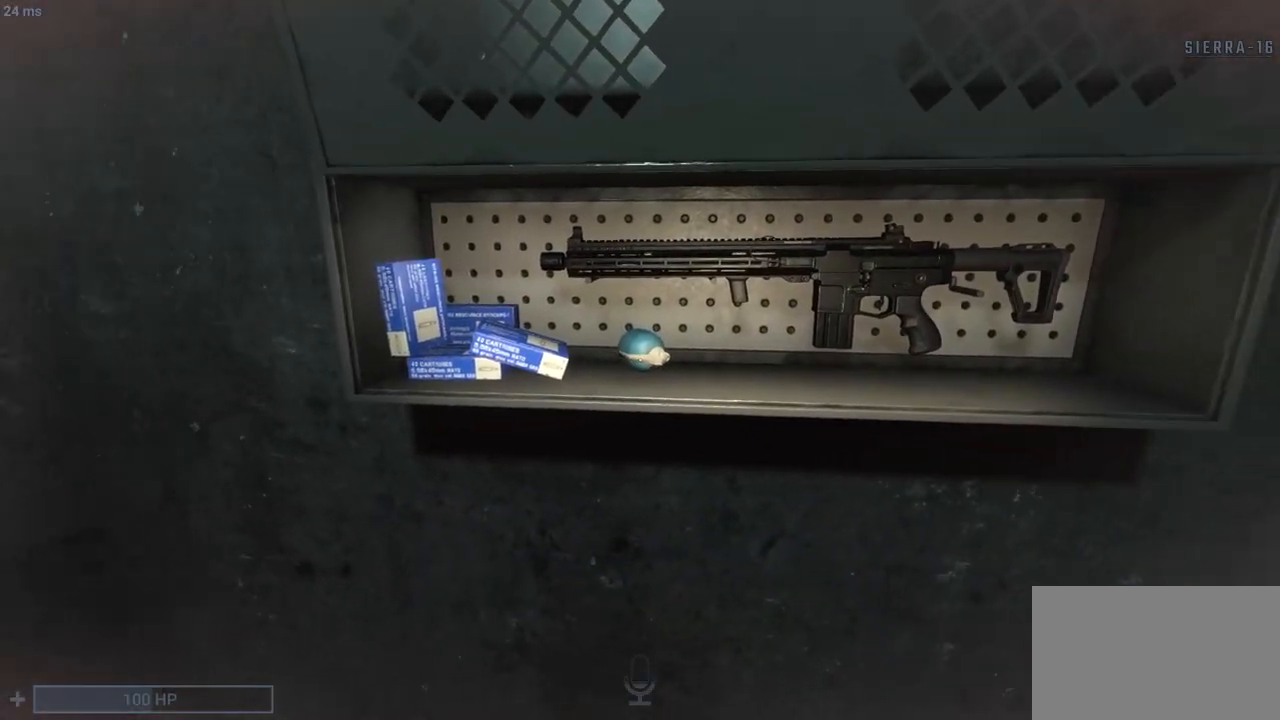
{"keys": ["e", "q"], "mouse": [], "events": [[267, "e", "down"]]}